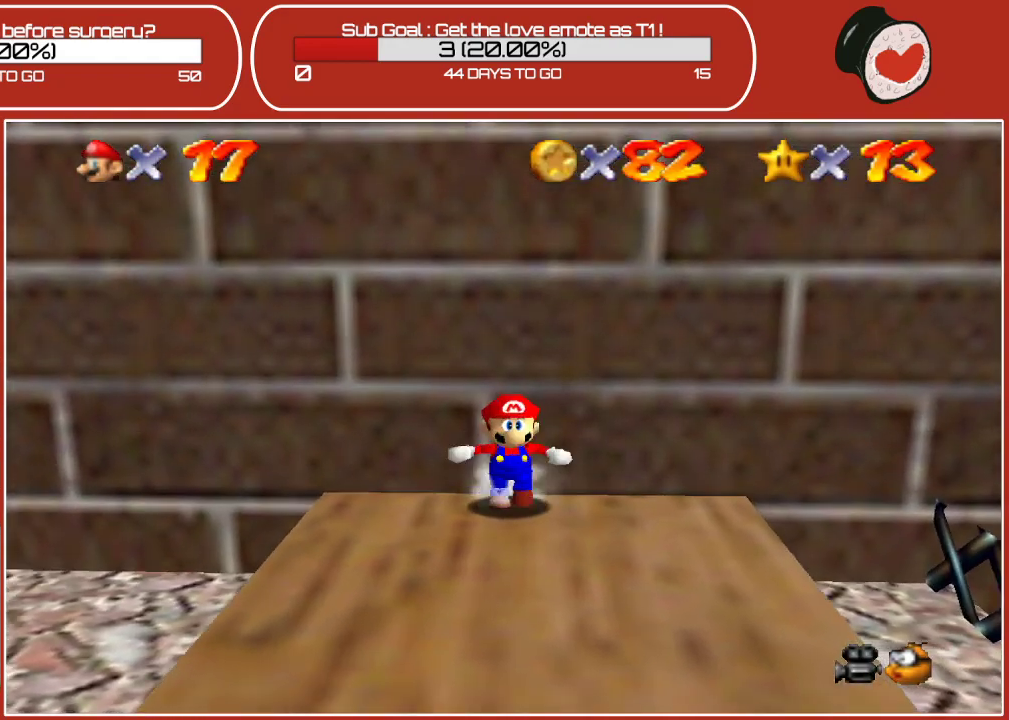
Gameplay with a controller (Nintendo layout); each line is a JSON object with the inputs held at the frame after it. "events" lists button and stick changes between this image and that frame as [ms after this image, input, new state], when the widget could be followed in between. Not read: L3 R3.
{"buttons": ["A"], "left_stick": "up", "events": [[333, "left_stick", "up"], [367, "A", "down"]]}
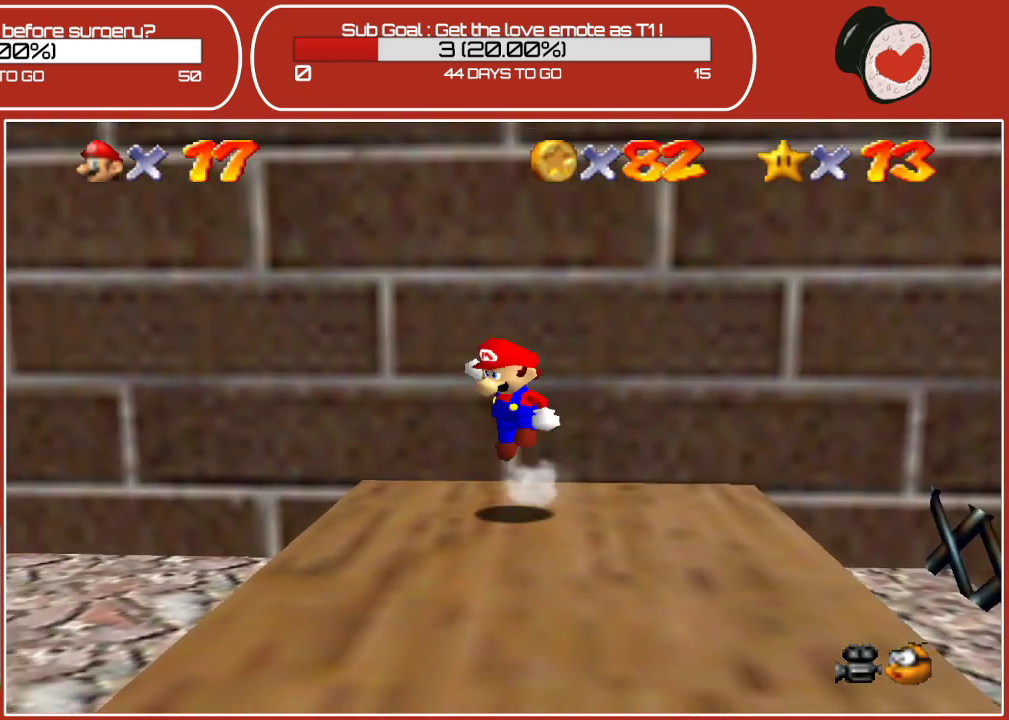
{"buttons": [], "left_stick": "center", "events": [[250, "A", "up"], [300, "left_stick", "up-right"], [417, "left_stick", "center"]]}
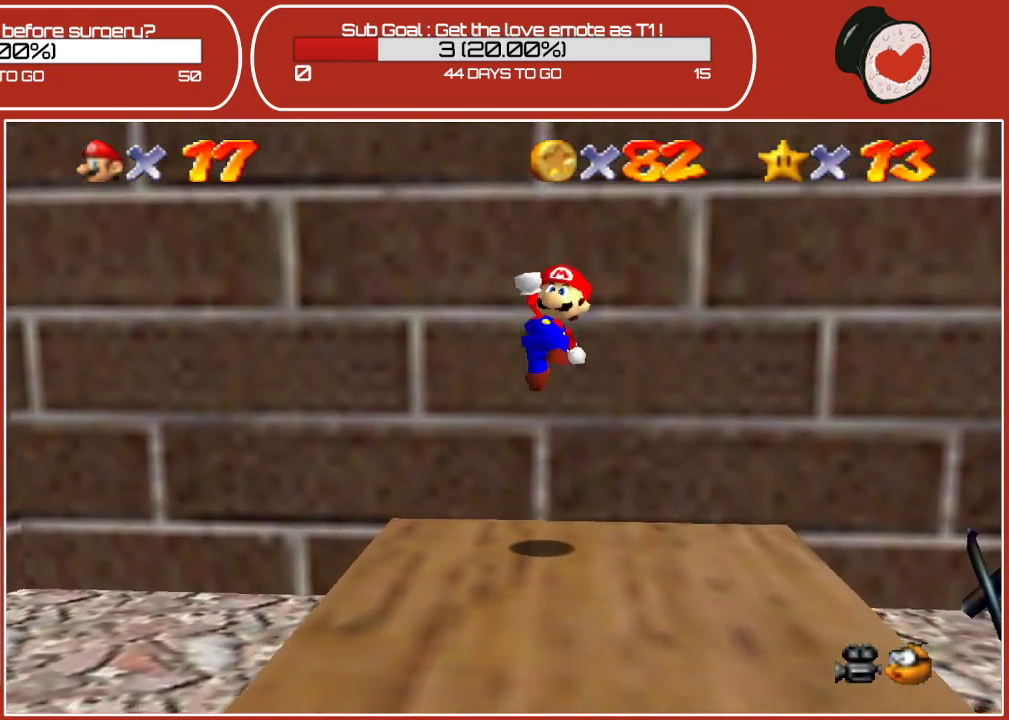
{"buttons": [], "left_stick": "down", "events": [[150, "left_stick", "down"]]}
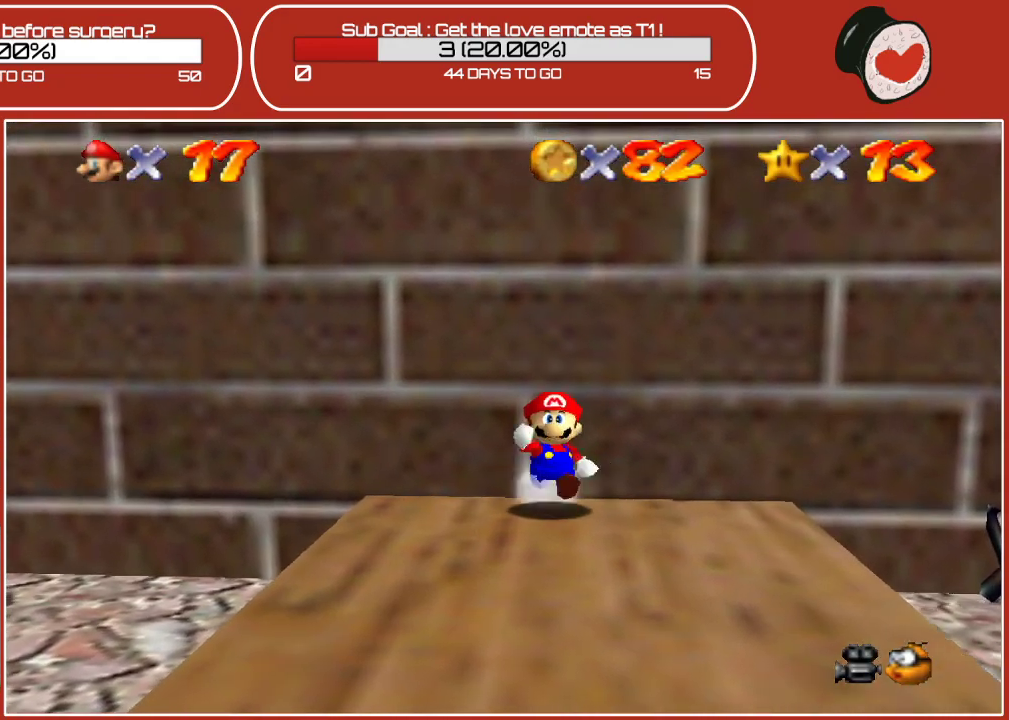
{"buttons": [], "left_stick": "up", "events": [[483, "left_stick", "up"]]}
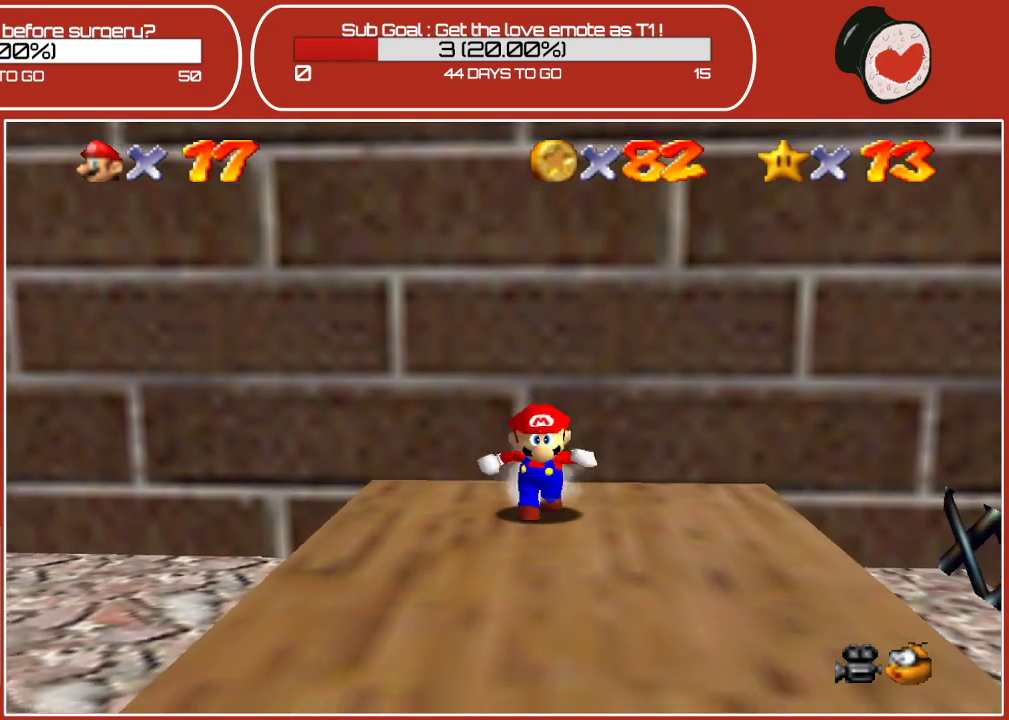
{"buttons": ["A"], "left_stick": "up-right", "events": [[83, "A", "down"], [317, "left_stick", "up-right"]]}
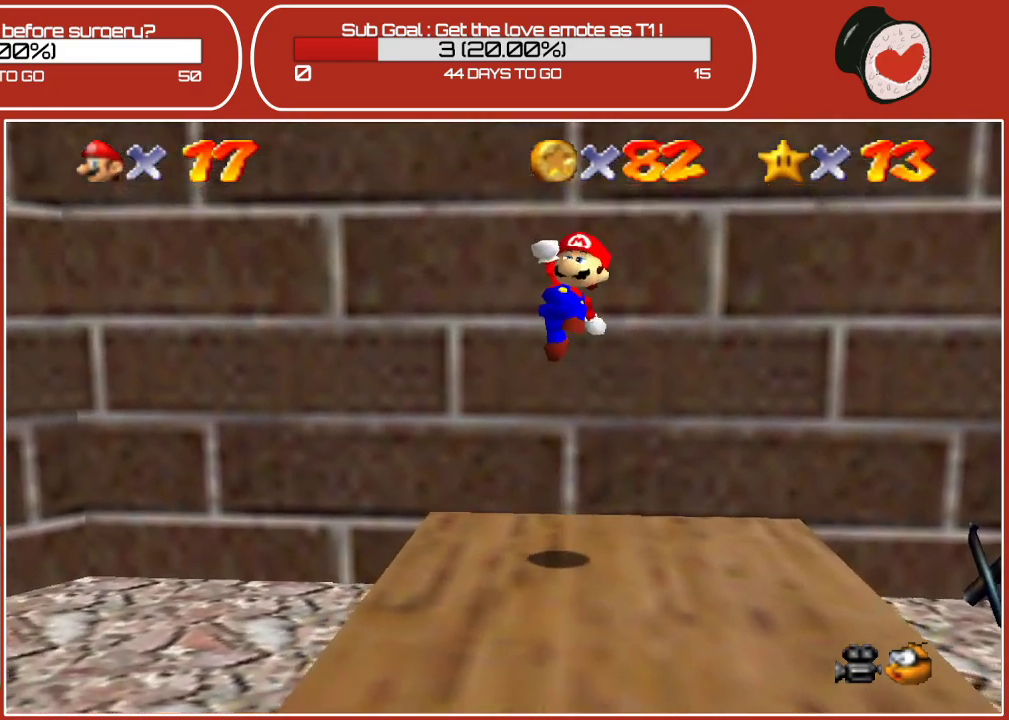
{"buttons": [], "left_stick": "up", "events": [[17, "A", "up"], [300, "left_stick", "up"]]}
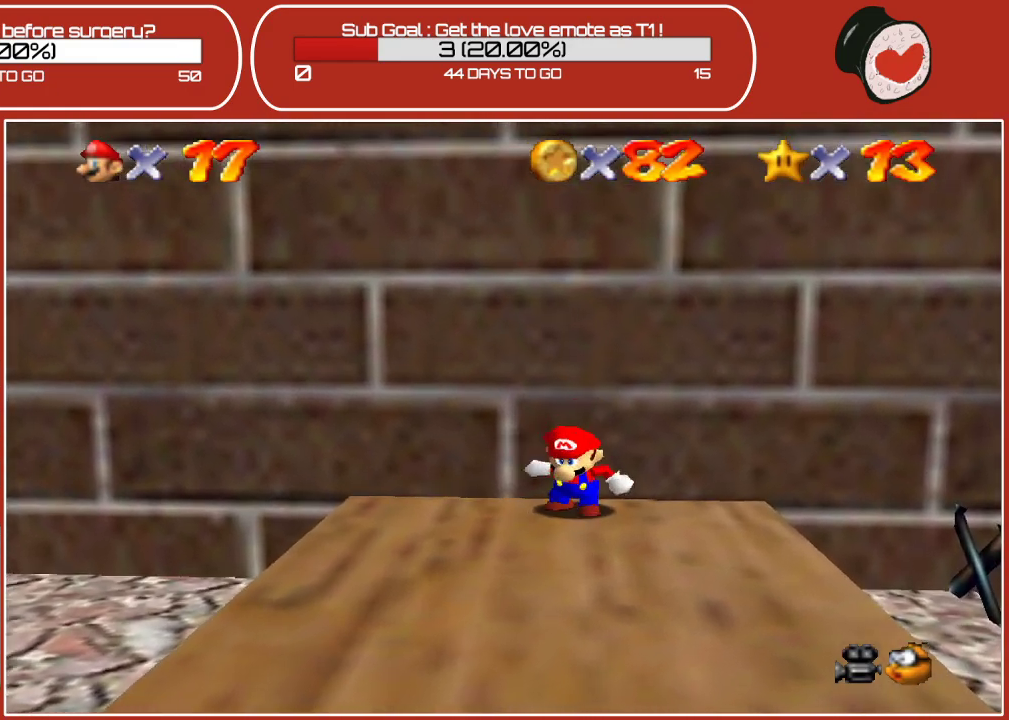
{"buttons": [], "left_stick": "down", "events": [[83, "left_stick", "center"], [167, "left_stick", "down"]]}
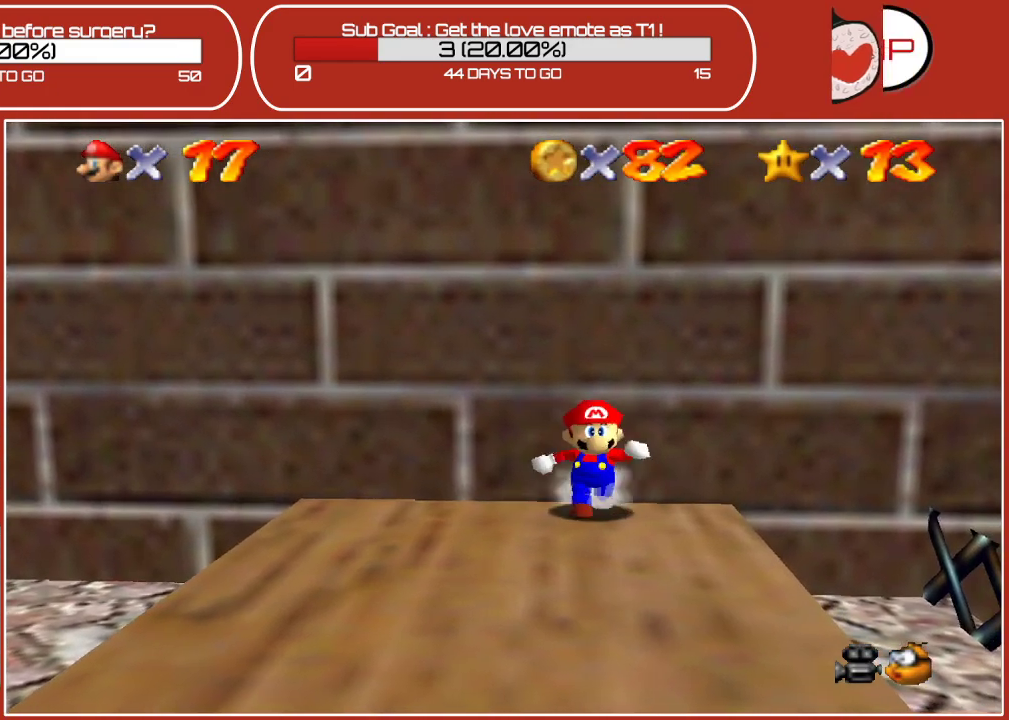
{"buttons": ["A"], "left_stick": "up", "events": [[333, "left_stick", "up"], [433, "A", "down"]]}
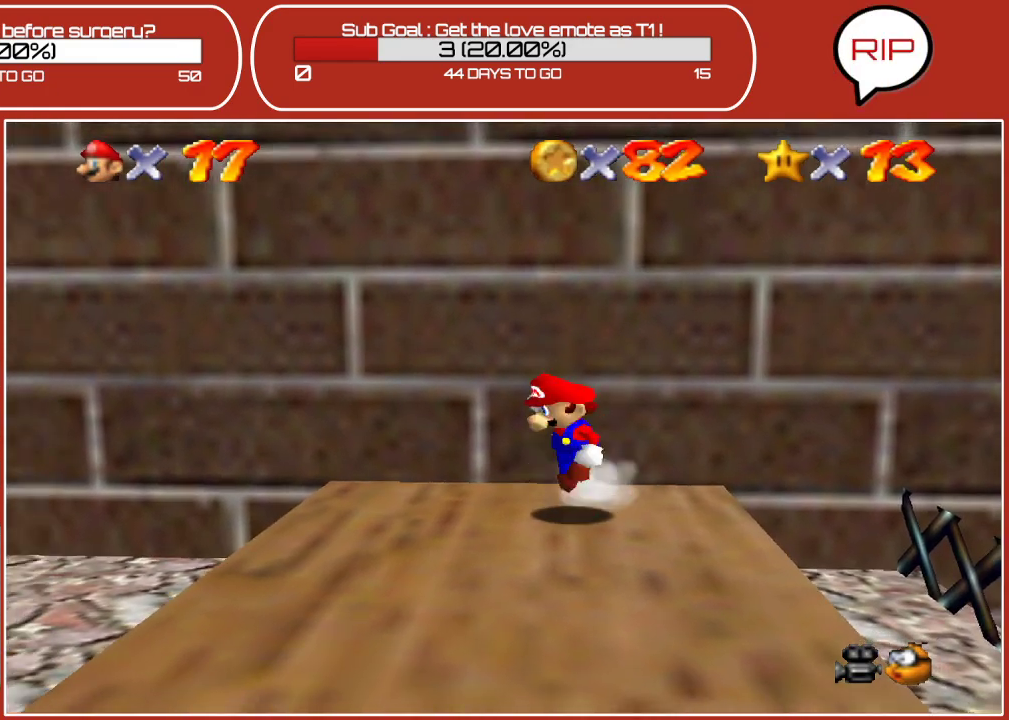
{"buttons": [], "left_stick": "up", "events": [[117, "left_stick", "up-right"], [350, "A", "up"], [433, "left_stick", "up"]]}
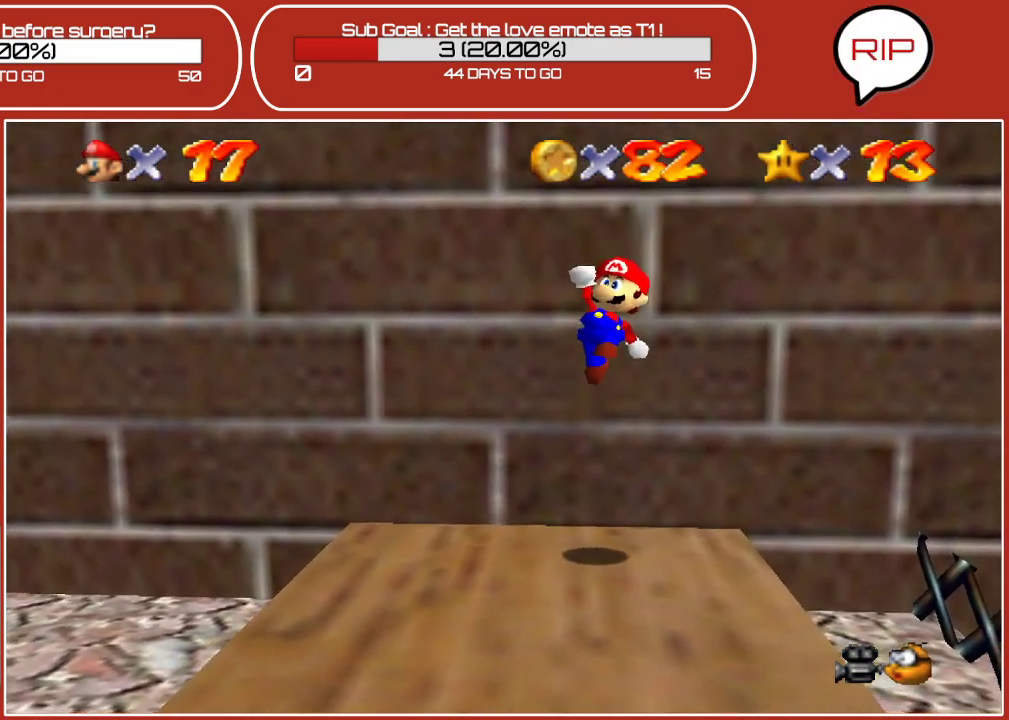
{"buttons": [], "left_stick": "center", "events": [[100, "left_stick", "up-left"], [433, "left_stick", "center"]]}
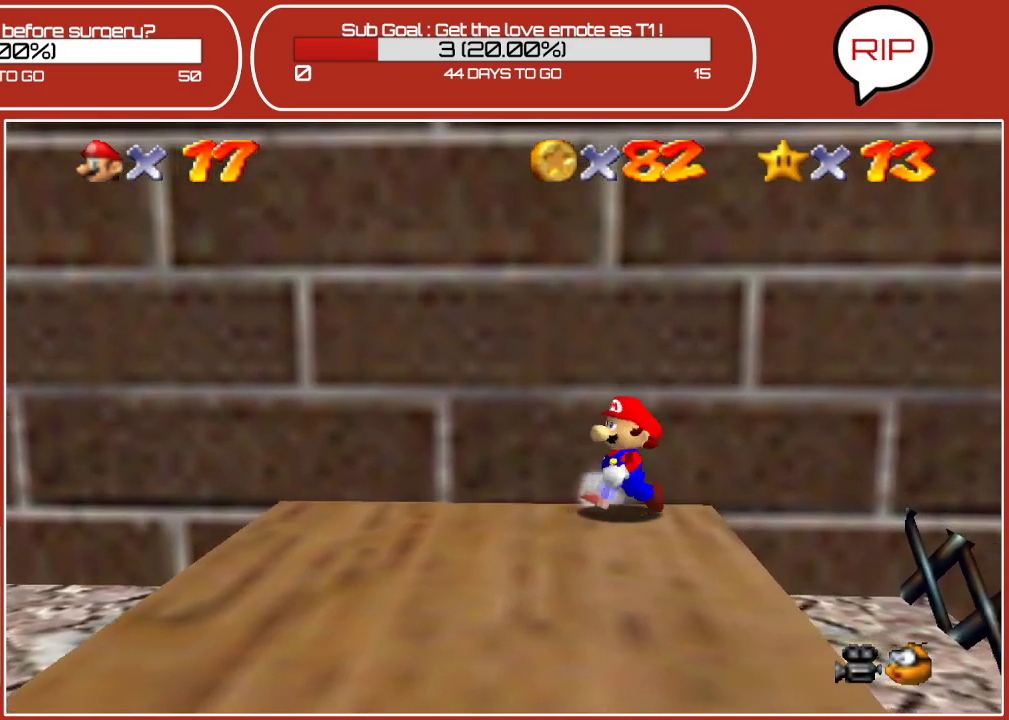
{"buttons": [], "left_stick": "down", "events": [[17, "left_stick", "down"]]}
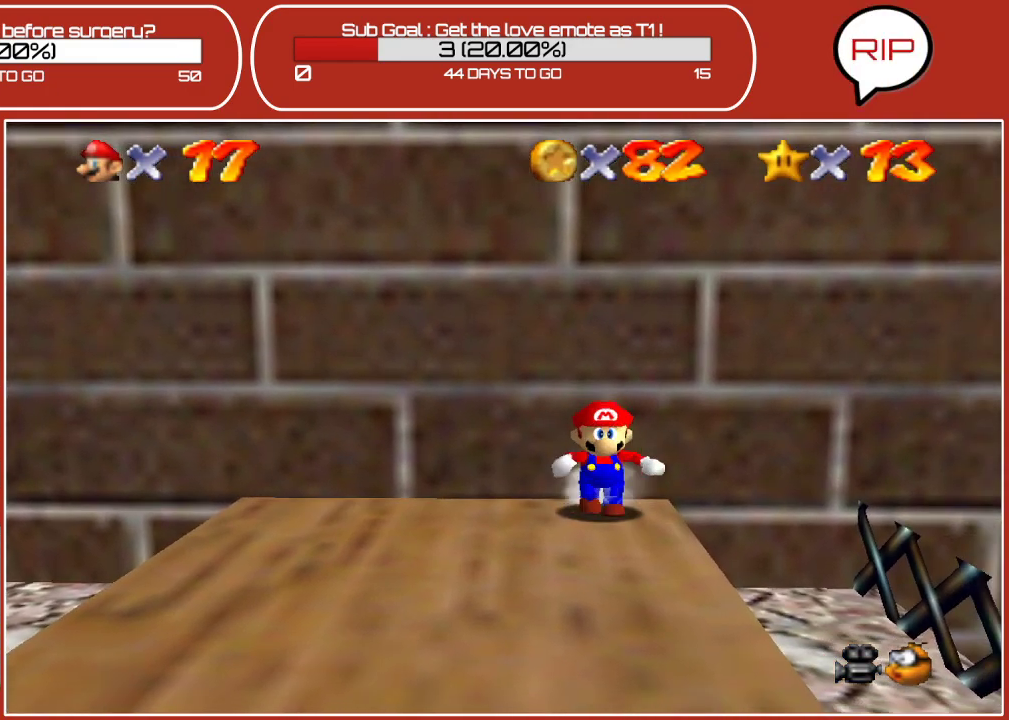
{"buttons": [], "left_stick": "up", "events": [[417, "left_stick", "up"]]}
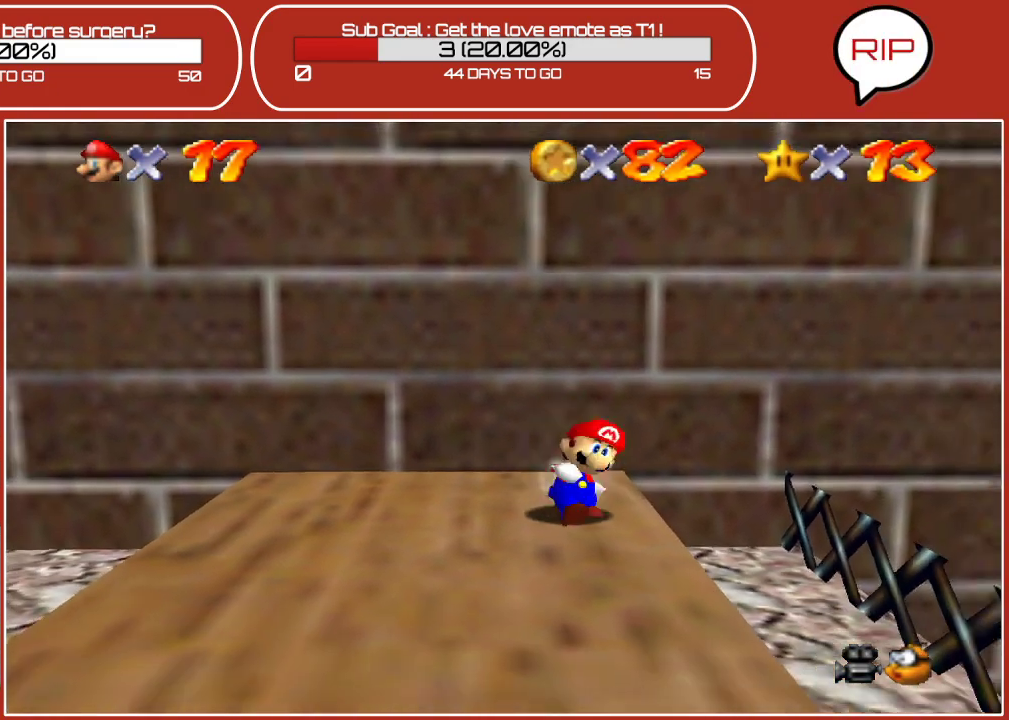
{"buttons": ["A"], "left_stick": "up", "events": [[50, "A", "down"]]}
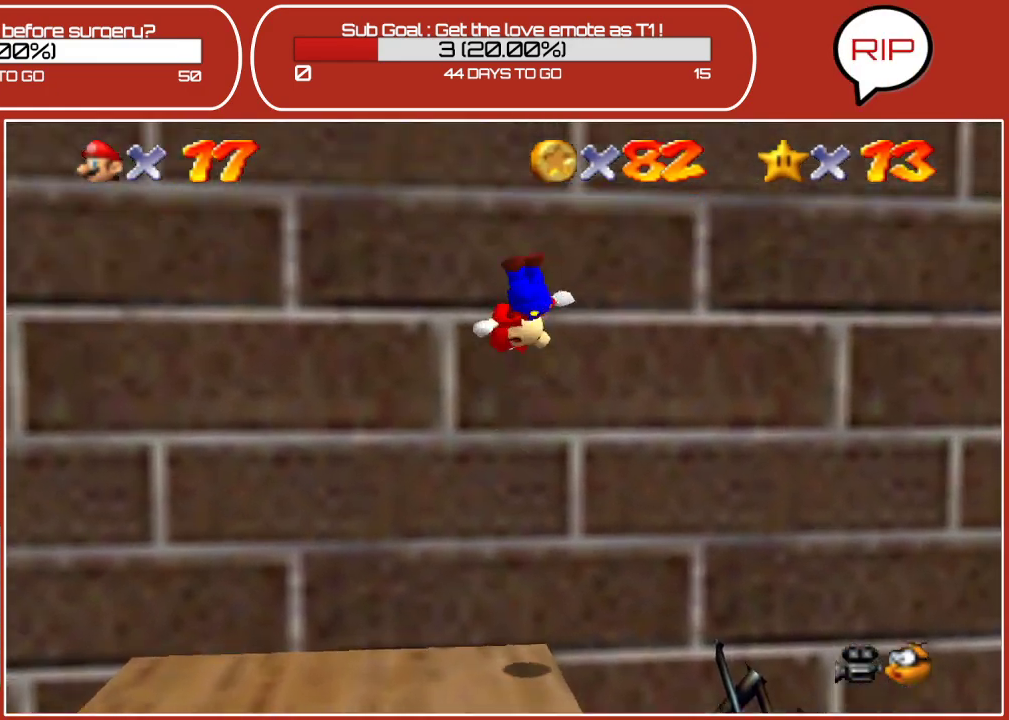
{"buttons": ["A"], "left_stick": "up-left", "events": [[17, "A", "up"], [67, "left_stick", "up-left"], [133, "A", "down"]]}
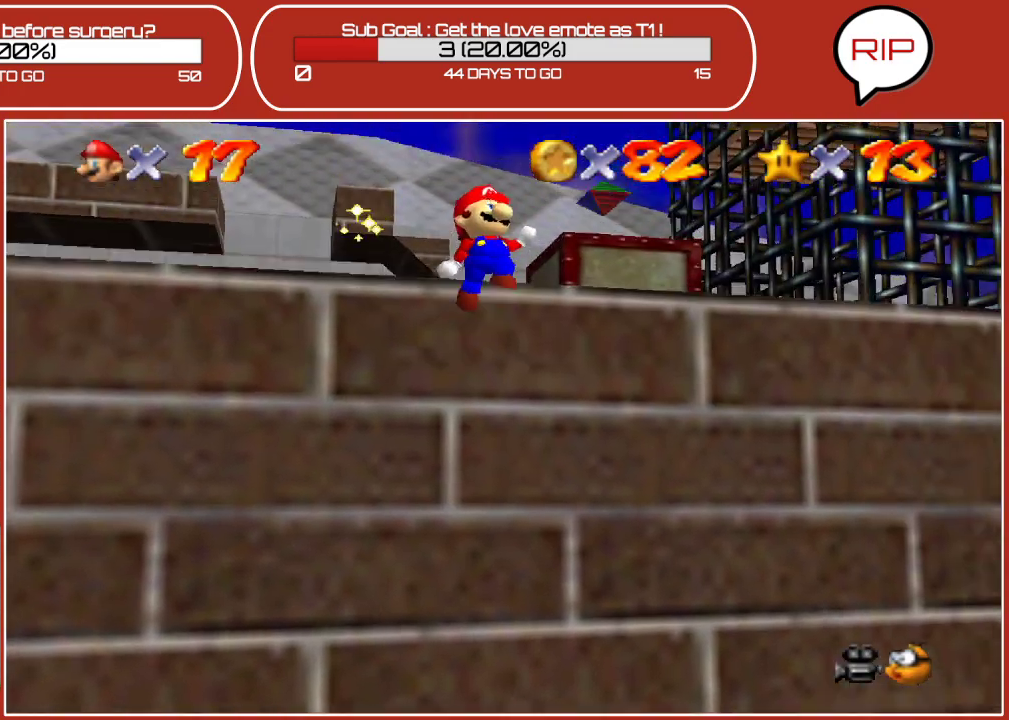
{"buttons": ["A"], "left_stick": "up-left", "events": []}
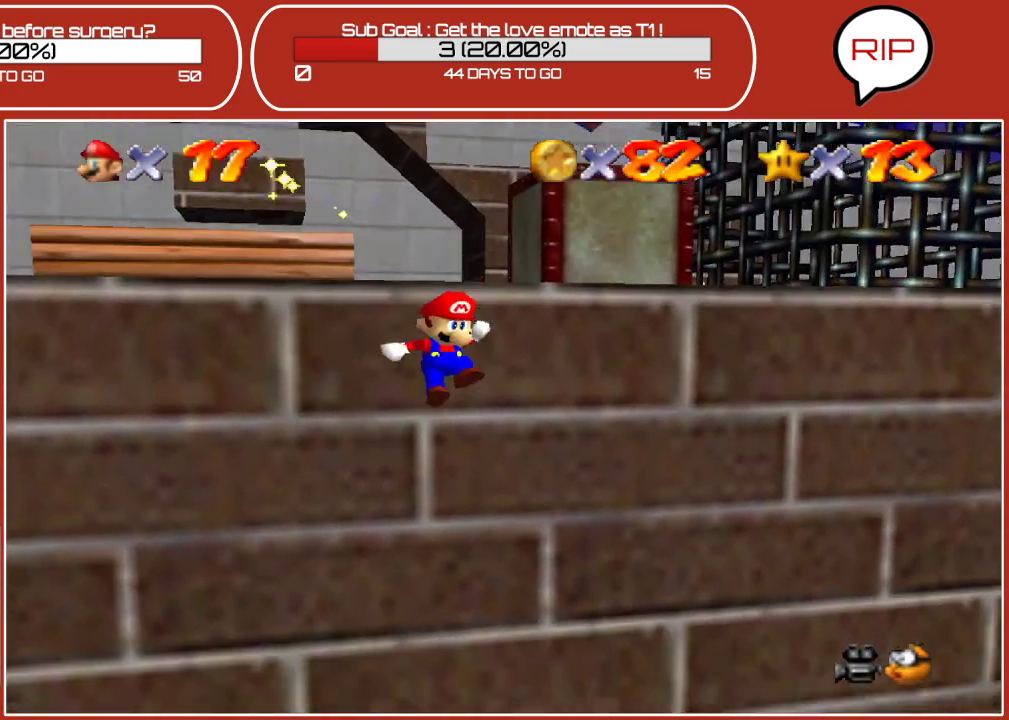
{"buttons": [], "left_stick": "left", "events": [[350, "A", "up"], [400, "left_stick", "left"]]}
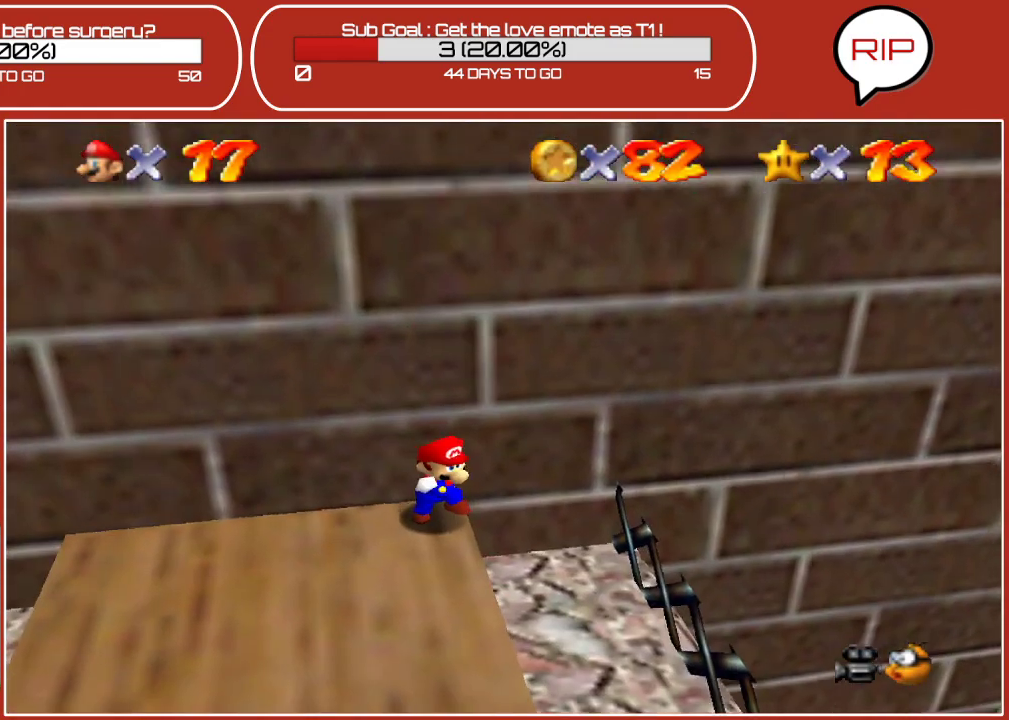
{"buttons": [], "left_stick": "down", "events": [[33, "left_stick", "center"], [300, "left_stick", "down"]]}
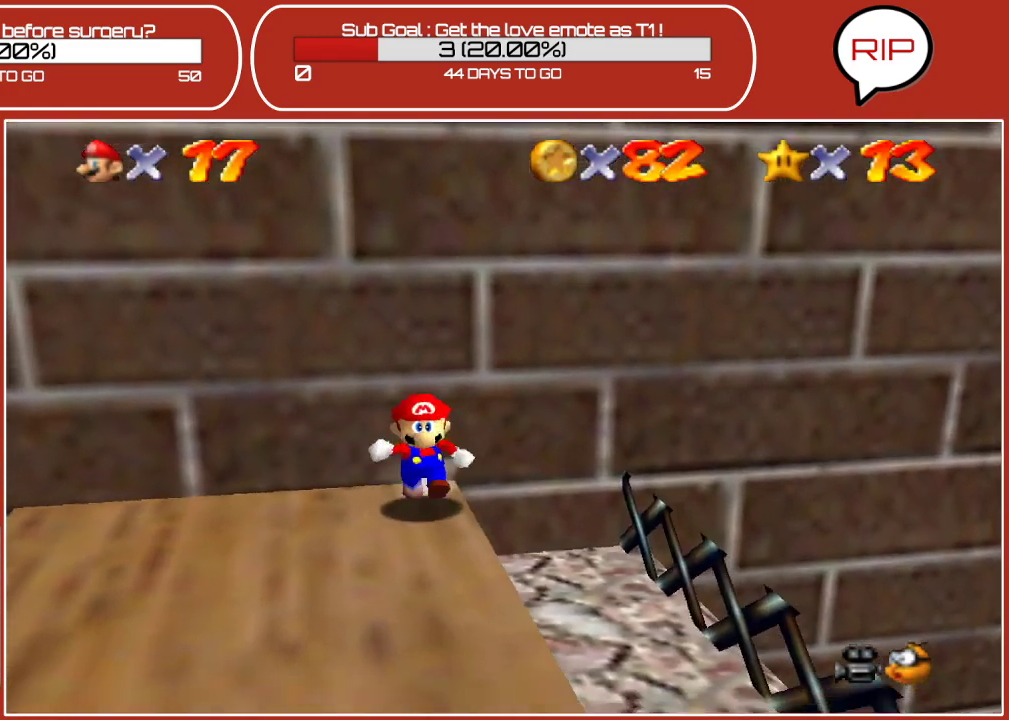
{"buttons": ["A"], "left_stick": "up", "events": [[367, "left_stick", "up"], [417, "A", "down"]]}
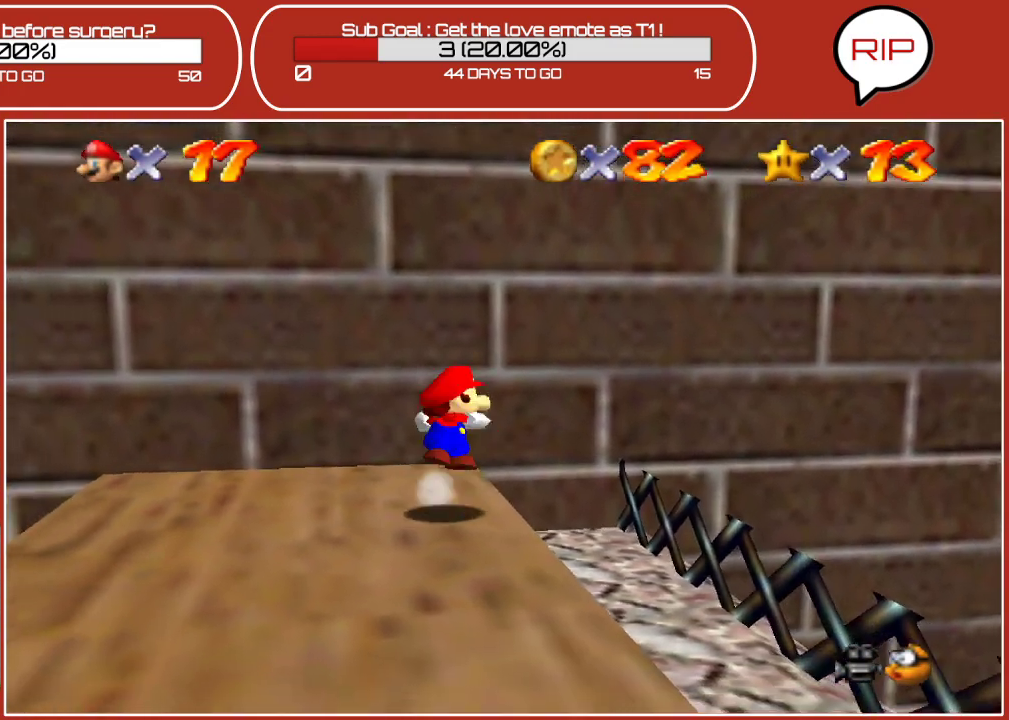
{"buttons": ["A"], "left_stick": "up-right", "events": [[350, "left_stick", "up-right"], [367, "A", "up"], [467, "A", "down"]]}
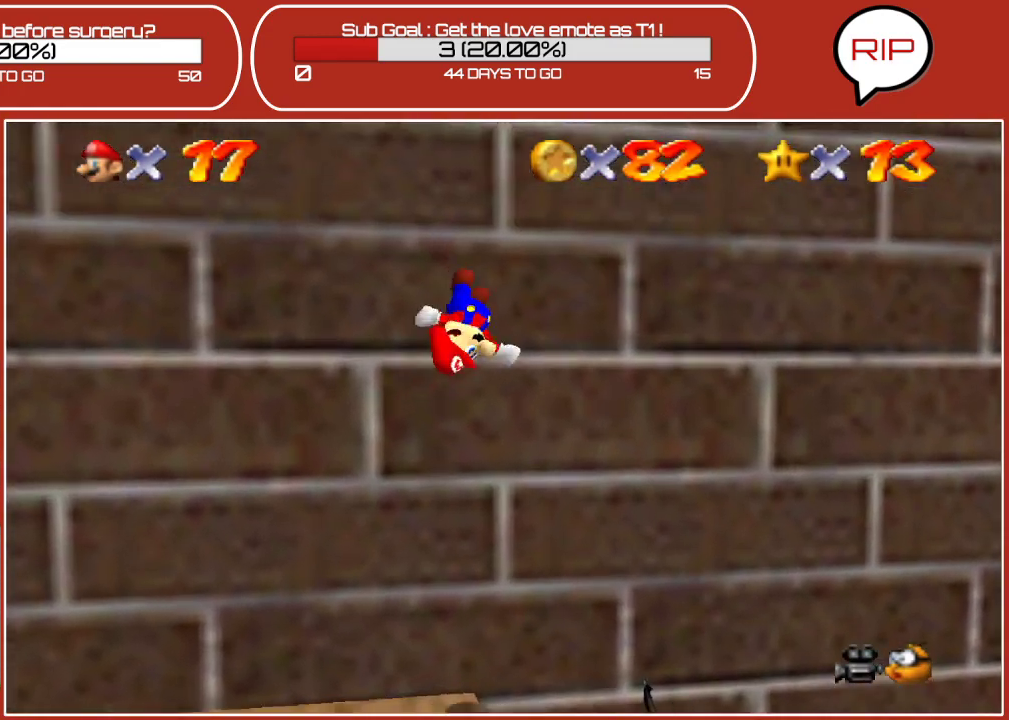
{"buttons": ["A"], "left_stick": "up-left", "events": [[267, "A", "up"], [317, "A", "down"], [450, "left_stick", "up-left"]]}
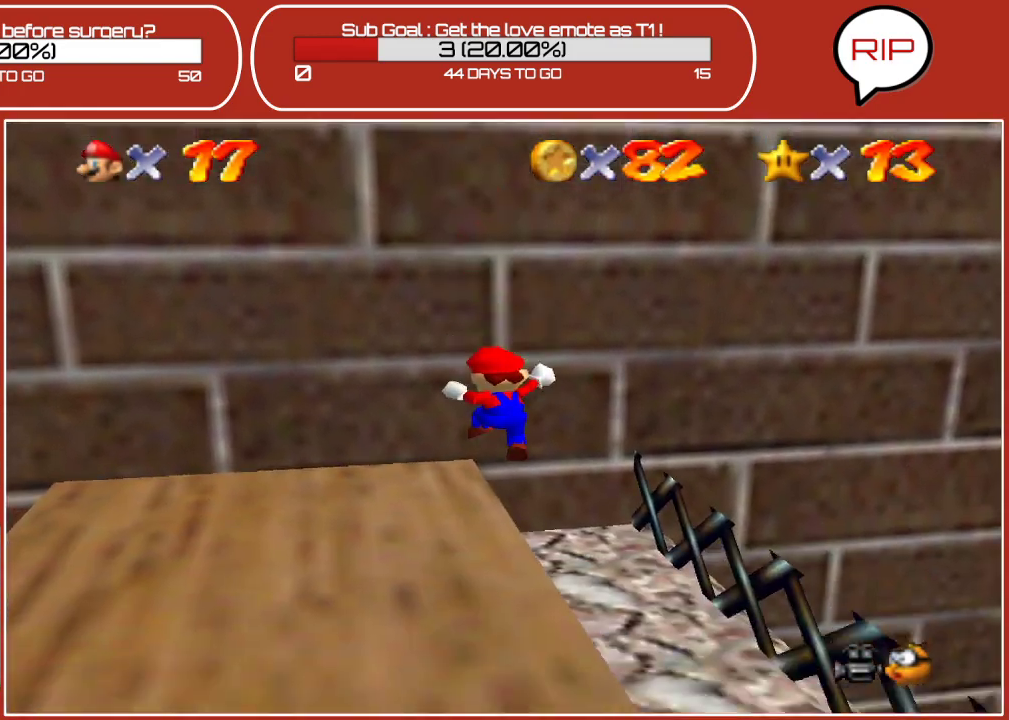
{"buttons": [], "left_stick": "up-left", "events": [[17, "left_stick", "left"], [33, "A", "up"], [300, "left_stick", "up-left"], [333, "A", "down"], [467, "A", "up"]]}
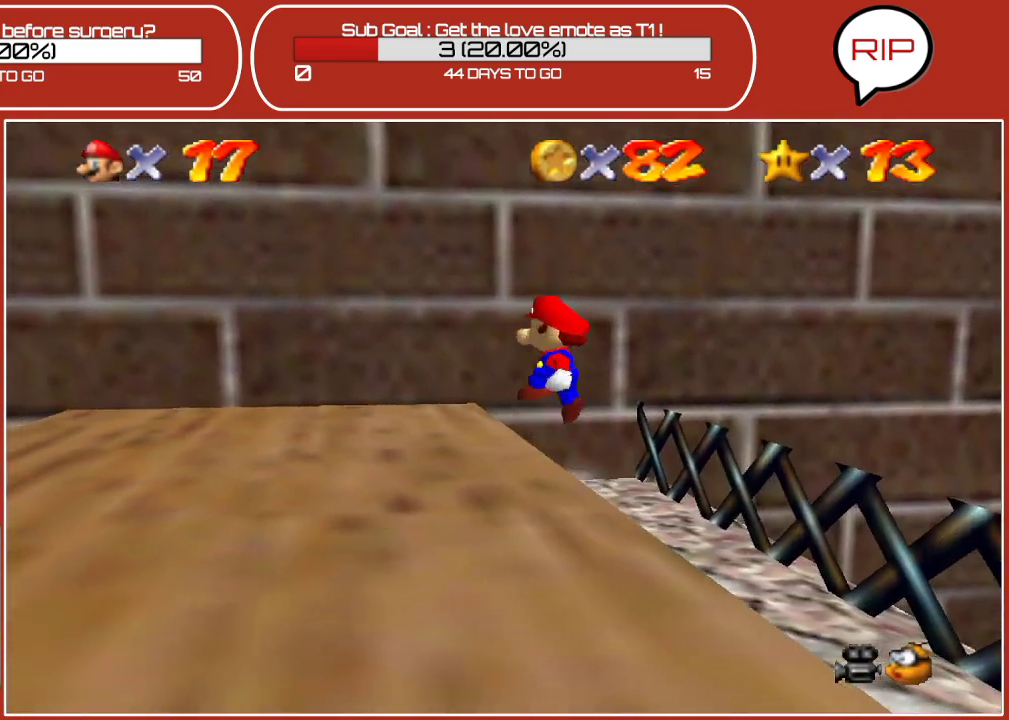
{"buttons": [], "left_stick": "up-left", "events": []}
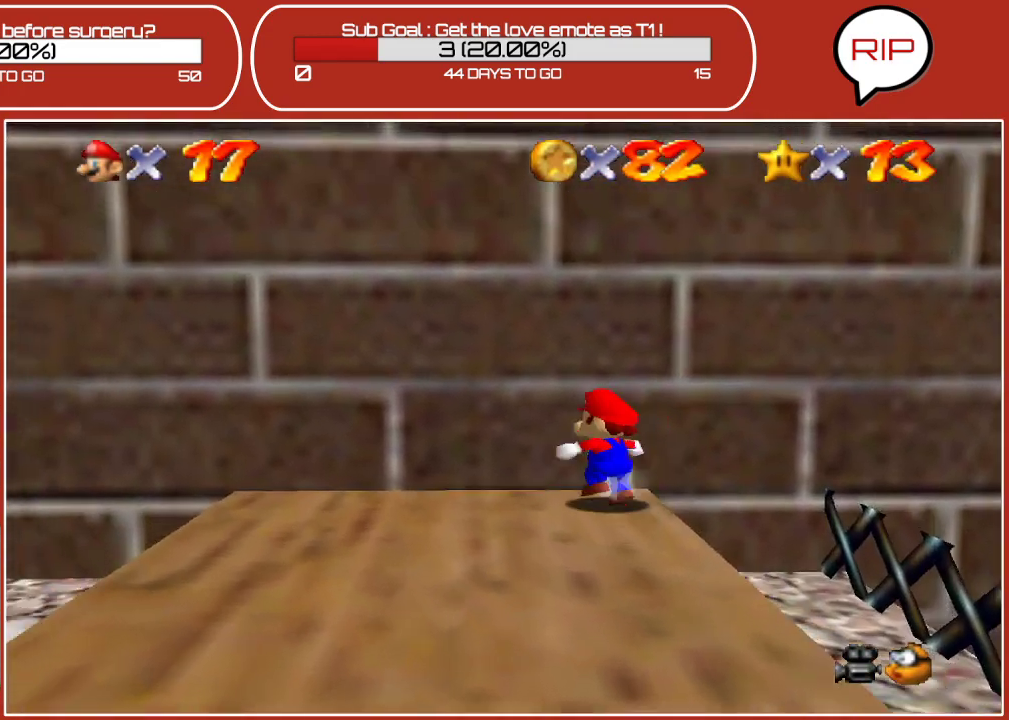
{"buttons": [], "left_stick": "down", "events": [[33, "left_stick", "center"], [167, "left_stick", "down"]]}
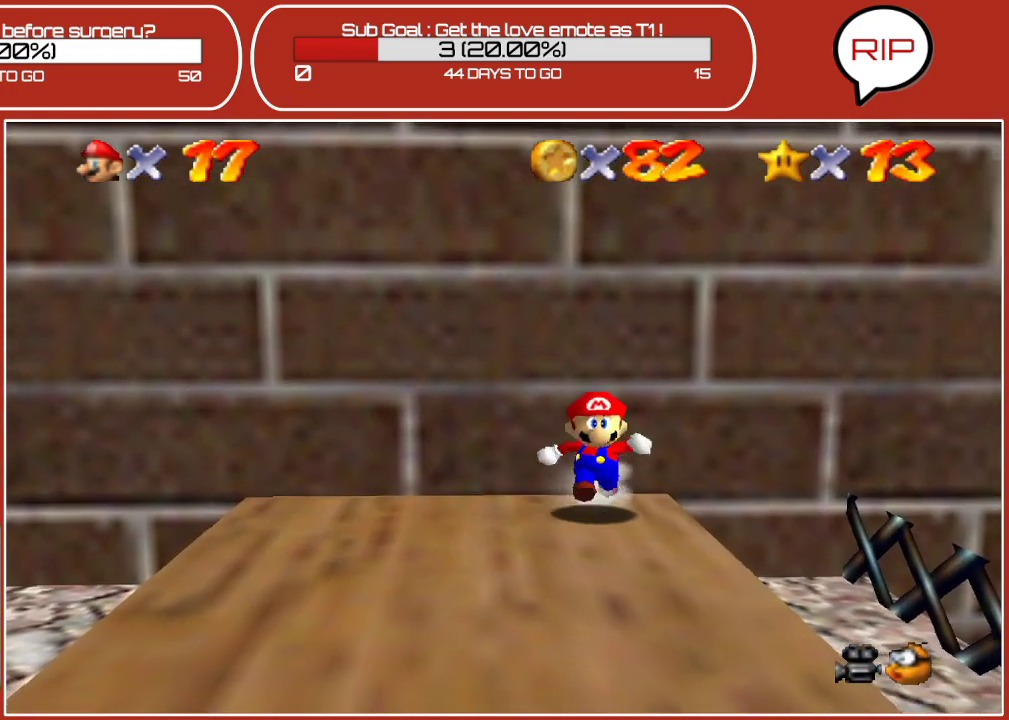
{"buttons": ["A"], "left_stick": "up", "events": [[300, "left_stick", "up"], [383, "A", "down"]]}
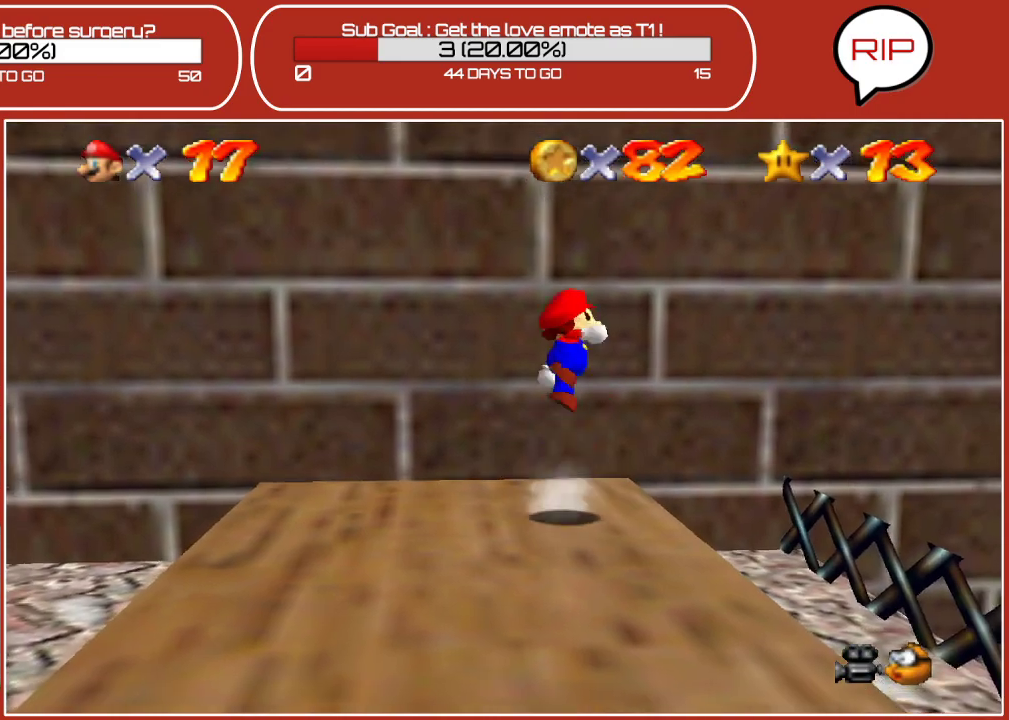
{"buttons": ["A"], "left_stick": "up-right", "events": [[83, "A", "up"], [267, "left_stick", "up-right"], [317, "A", "down"]]}
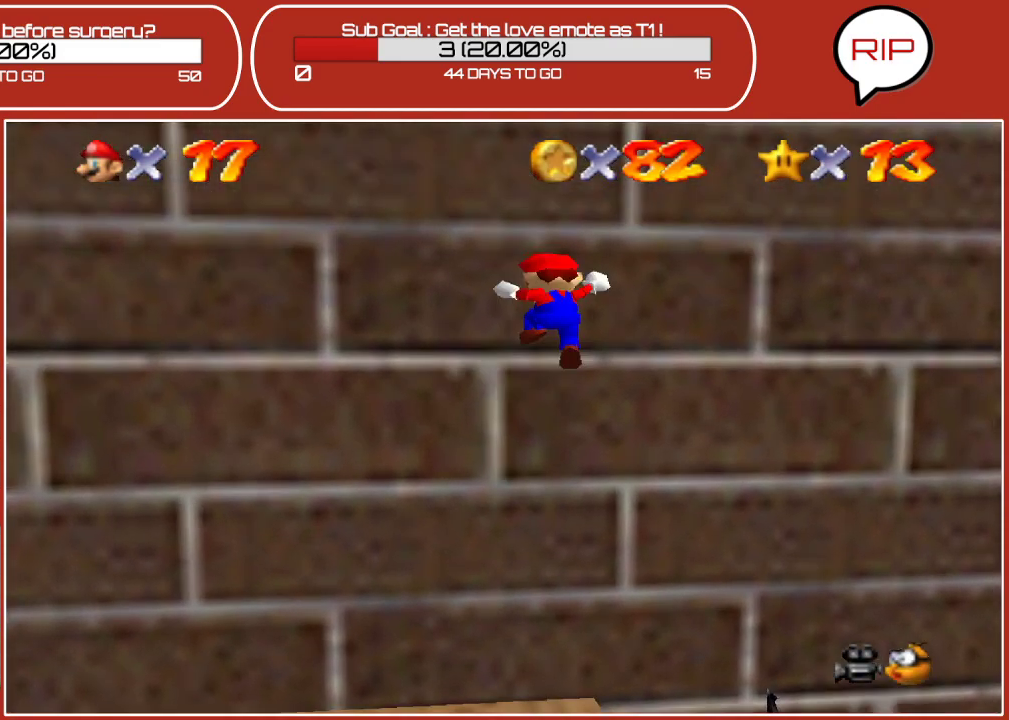
{"buttons": [], "left_stick": "up-left", "events": [[67, "left_stick", "up"], [117, "A", "up"], [167, "A", "down"], [333, "left_stick", "up-left"], [400, "A", "up"]]}
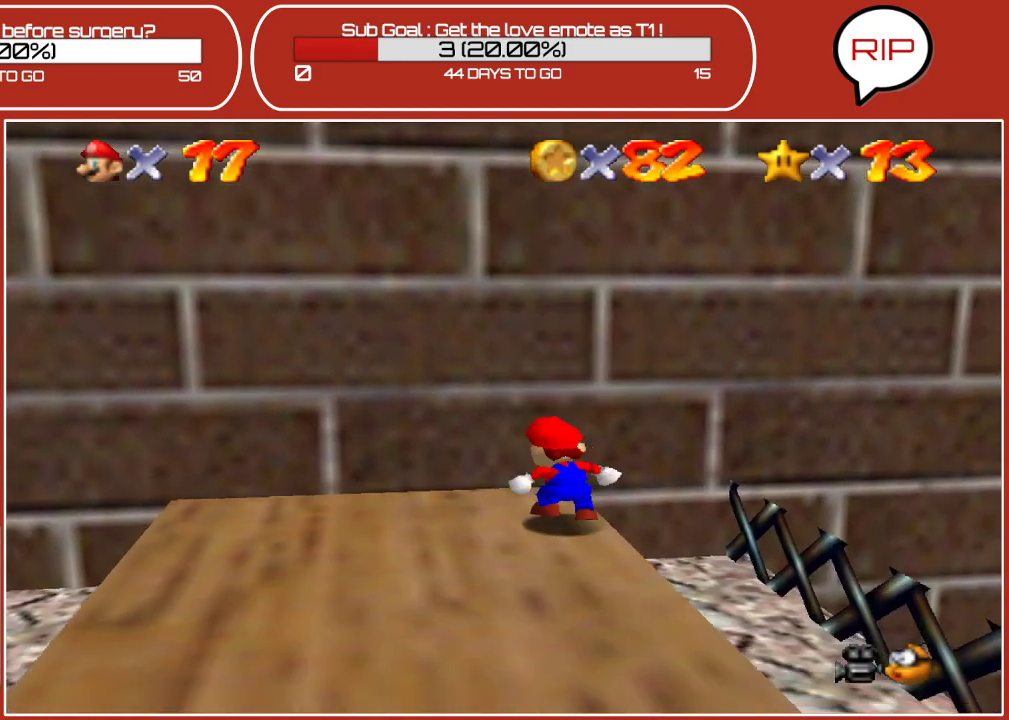
{"buttons": [], "left_stick": "up-left", "events": []}
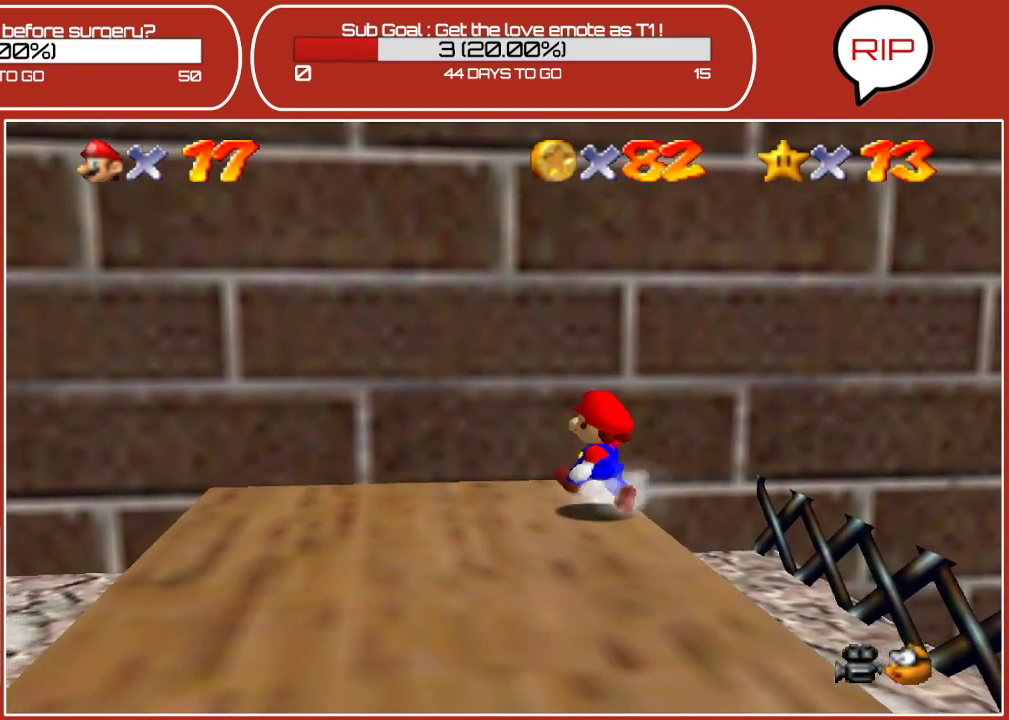
{"buttons": [], "left_stick": "down", "events": [[367, "left_stick", "down-left"], [417, "left_stick", "down"]]}
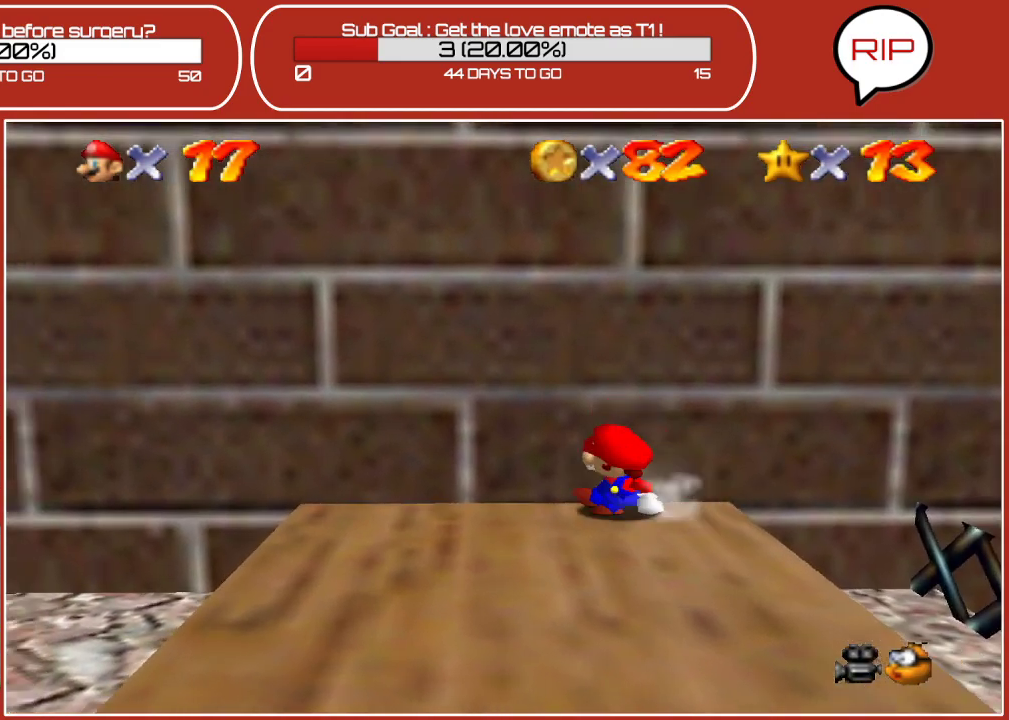
{"buttons": [], "left_stick": "down", "events": []}
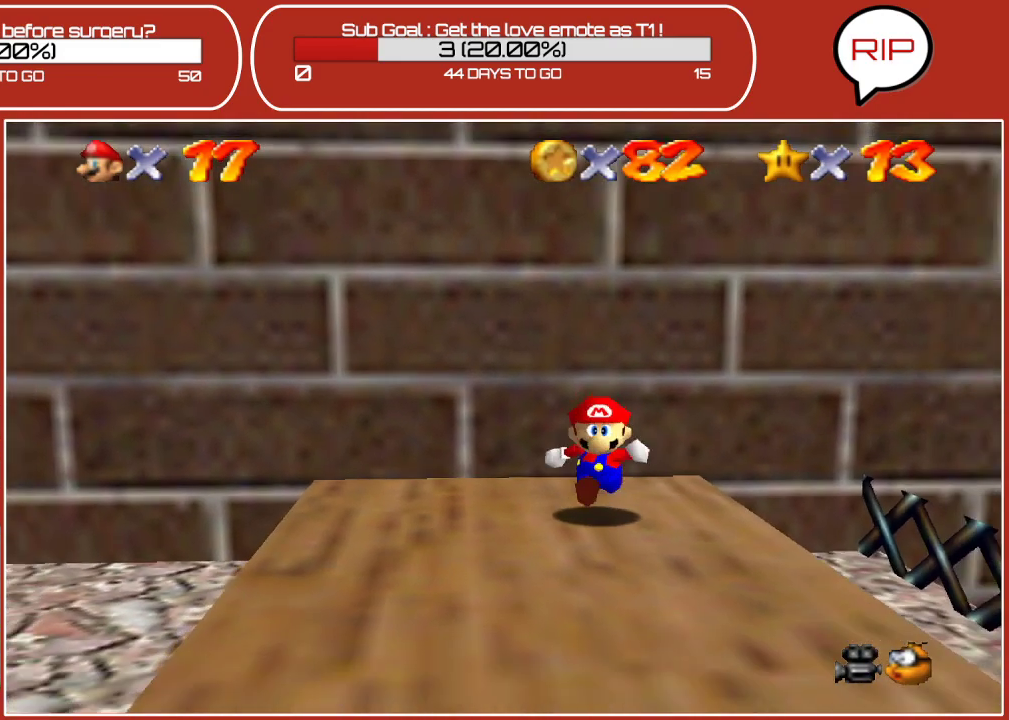
{"buttons": ["A"], "left_stick": "up", "events": [[167, "left_stick", "up"], [300, "A", "down"]]}